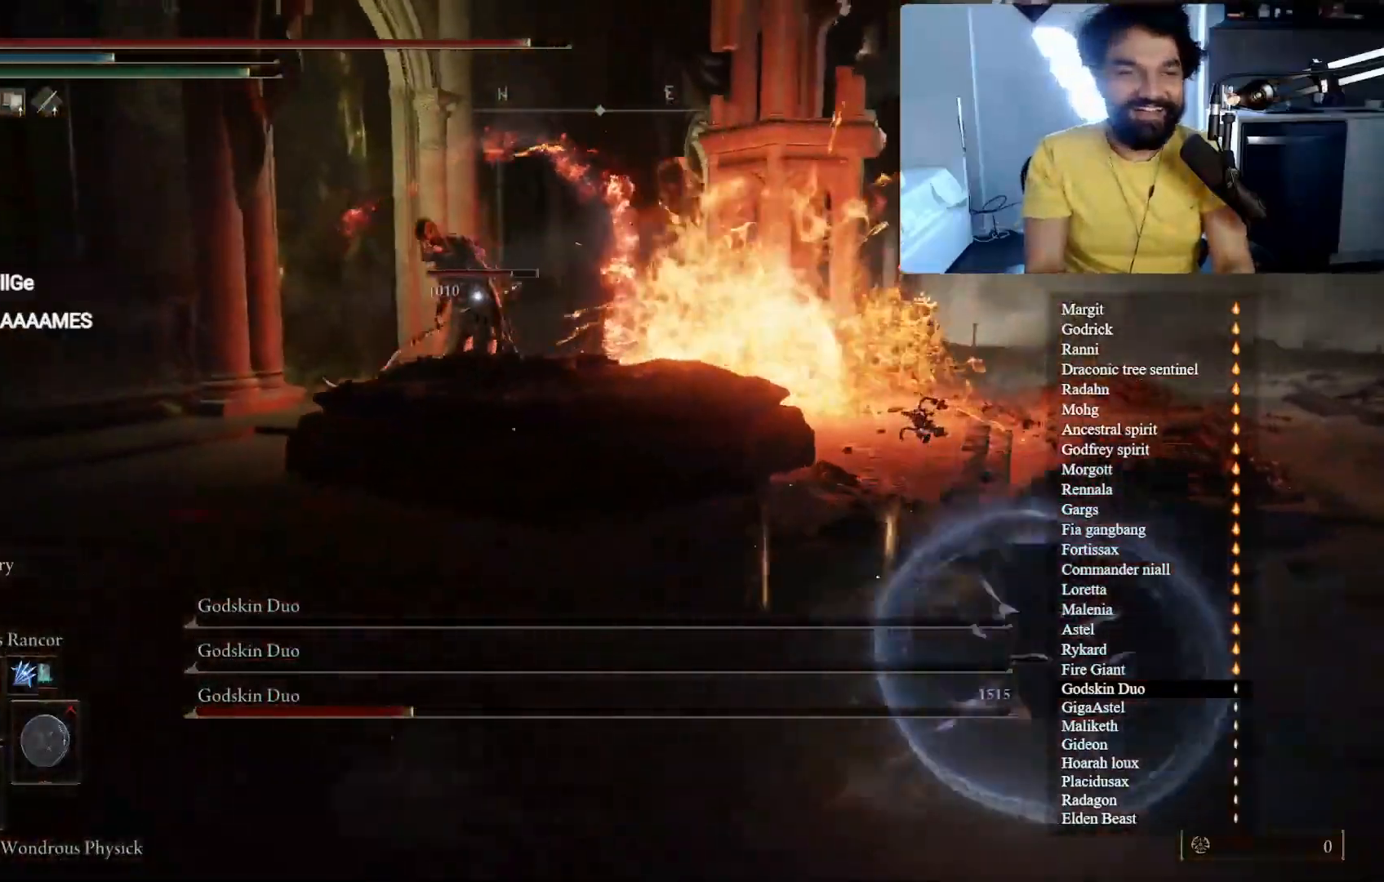
Gameplay with a controller (Xbox layout); each line is a JSON object with the inputs held at the frame after it. "button_events" lists button changes between this image and that frame as [ms after this image, input, new state], when the widget could be followed in between (sticks are given only as held states). Not read: L3.
{"buttons": ["B"], "left_stick": "down-right", "right_stick": "center", "button_events": [[167, "DPAD_UP", "down"], [300, "DPAD_UP", "up"]]}
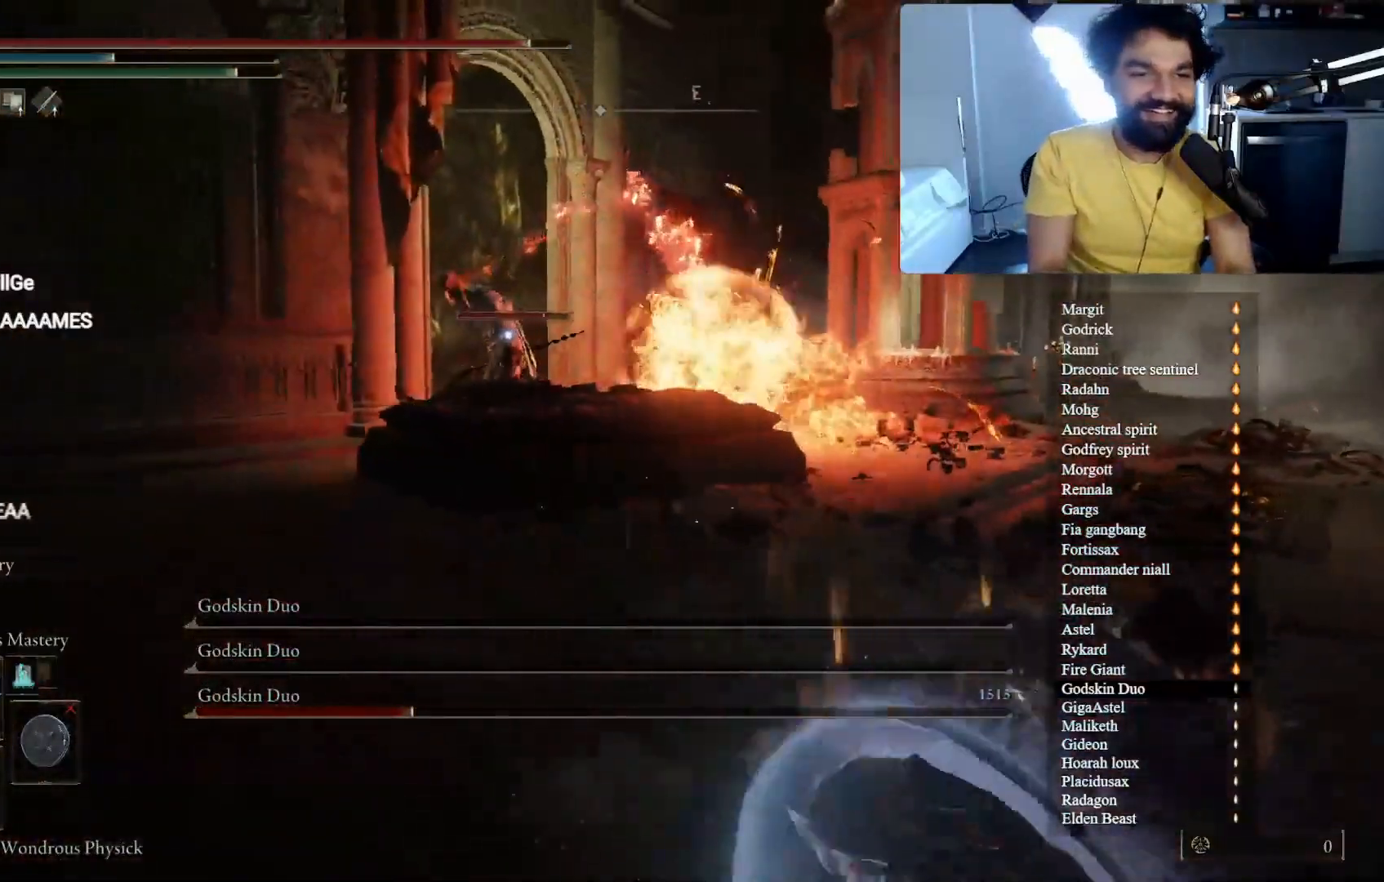
{"buttons": ["B"], "left_stick": "down-right", "right_stick": "center", "button_events": []}
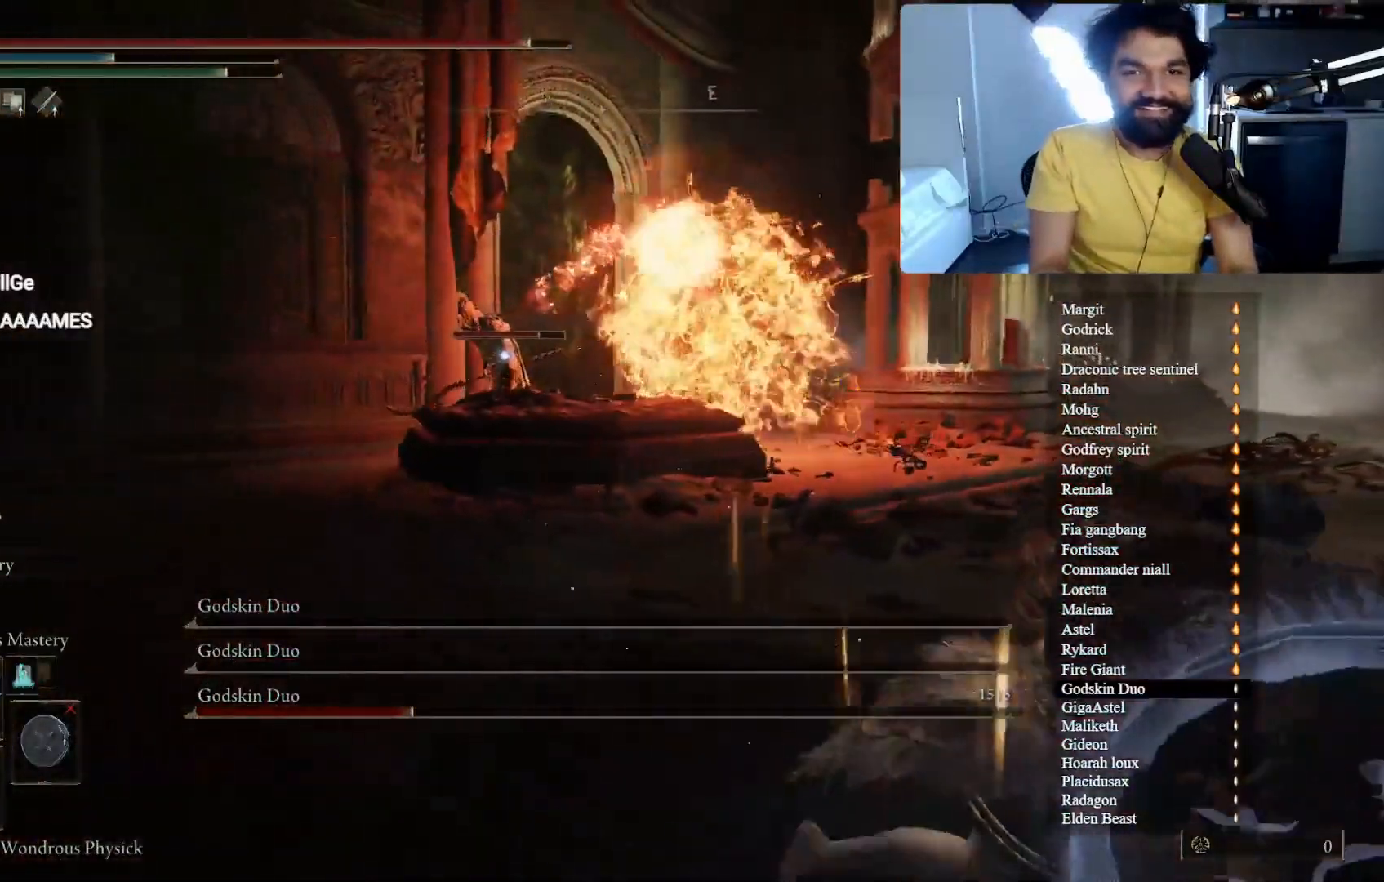
{"buttons": ["B"], "left_stick": "down-right", "right_stick": "center", "button_events": [[300, "DPAD_UP", "down"], [433, "DPAD_UP", "up"]]}
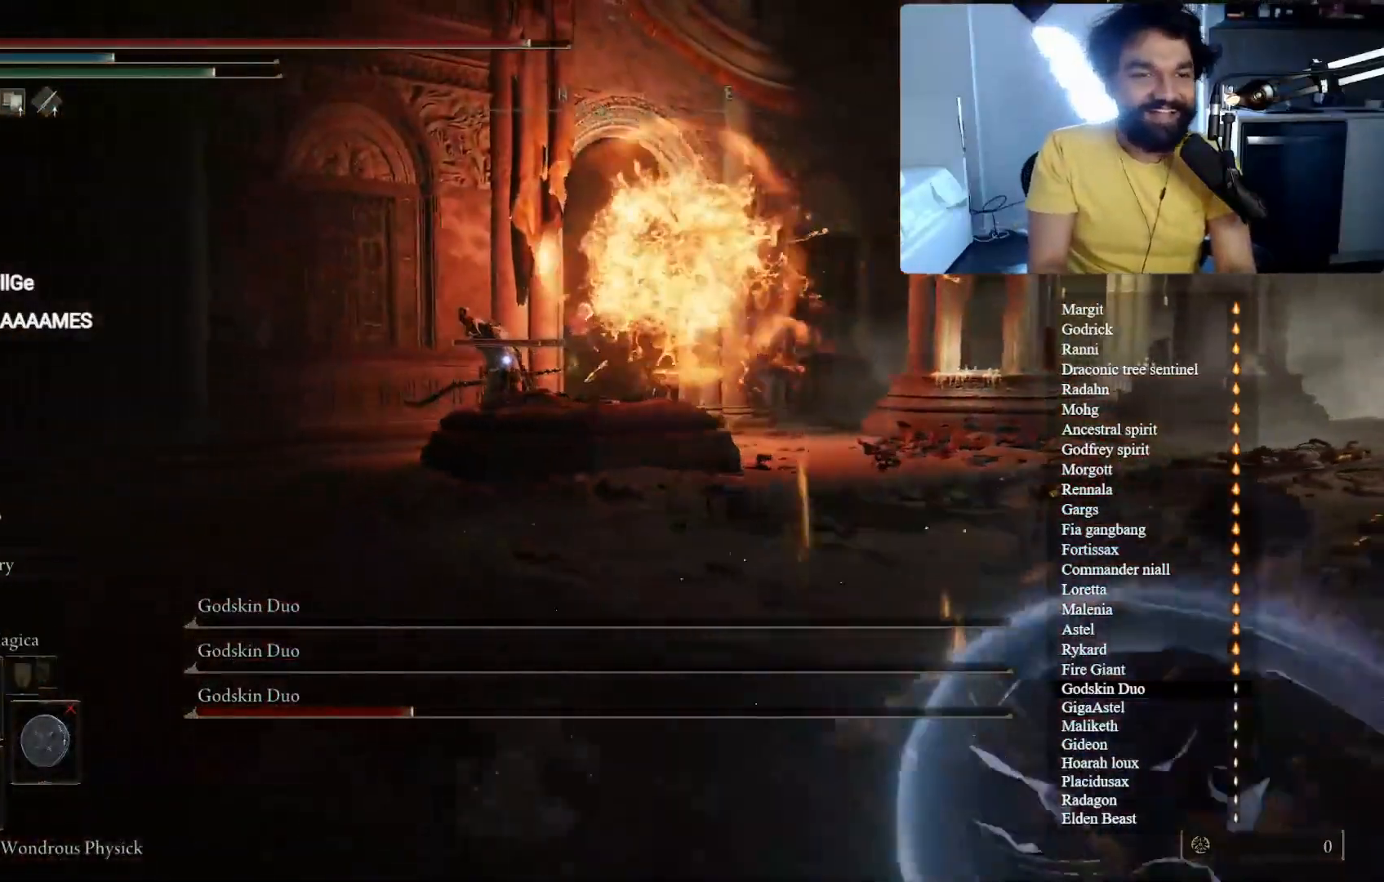
{"buttons": [], "left_stick": "down-right", "right_stick": "center", "button_events": [[117, "B", "up"], [117, "DPAD_UP", "down"], [267, "DPAD_UP", "up"], [350, "DPAD_UP", "down"], [433, "DPAD_UP", "up"]]}
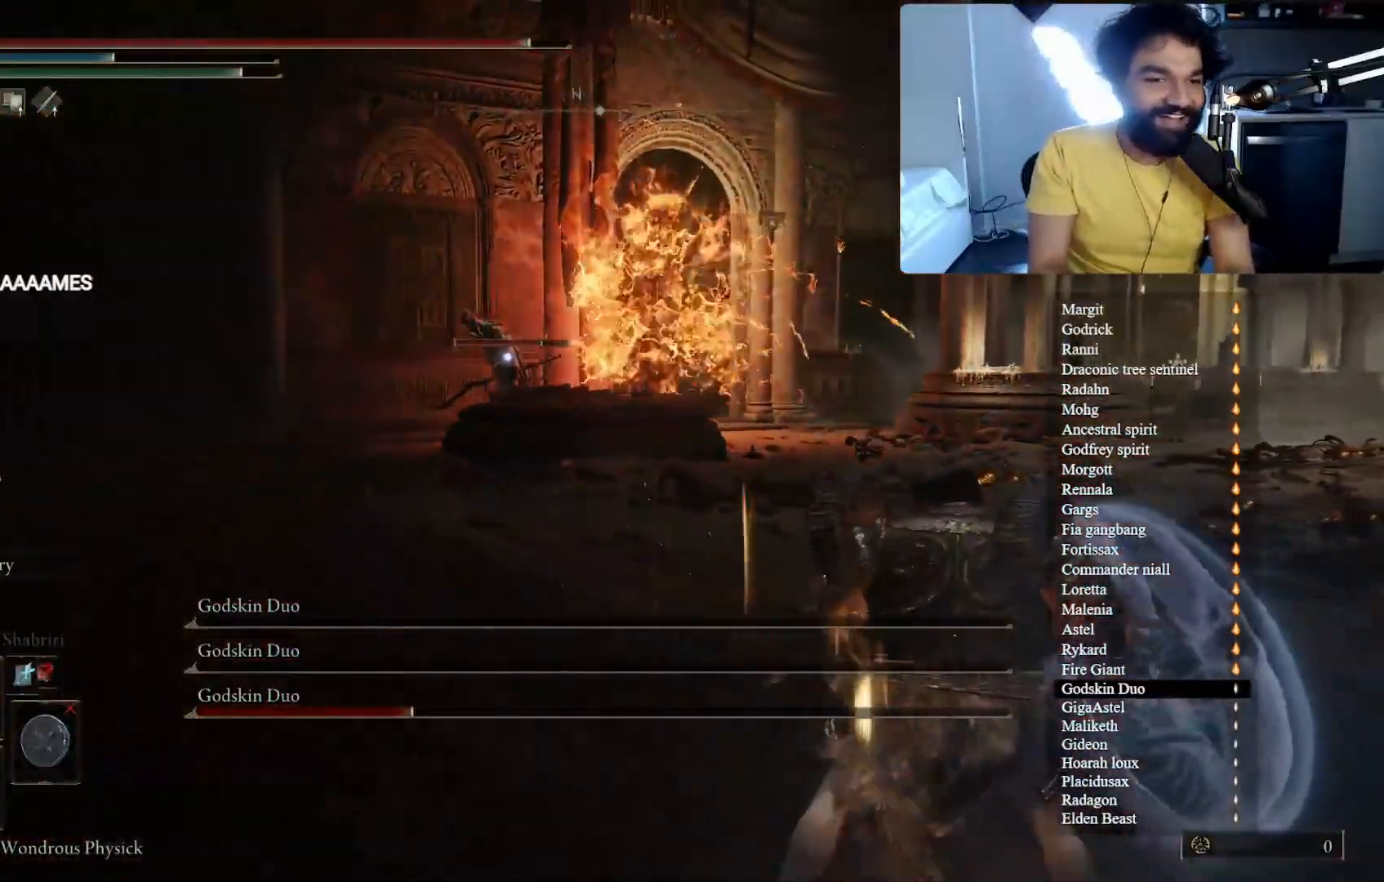
{"buttons": ["DPAD_UP"], "left_stick": "down-right", "right_stick": "center", "button_events": [[33, "DPAD_UP", "down"], [117, "DPAD_UP", "up"], [417, "DPAD_UP", "down"]]}
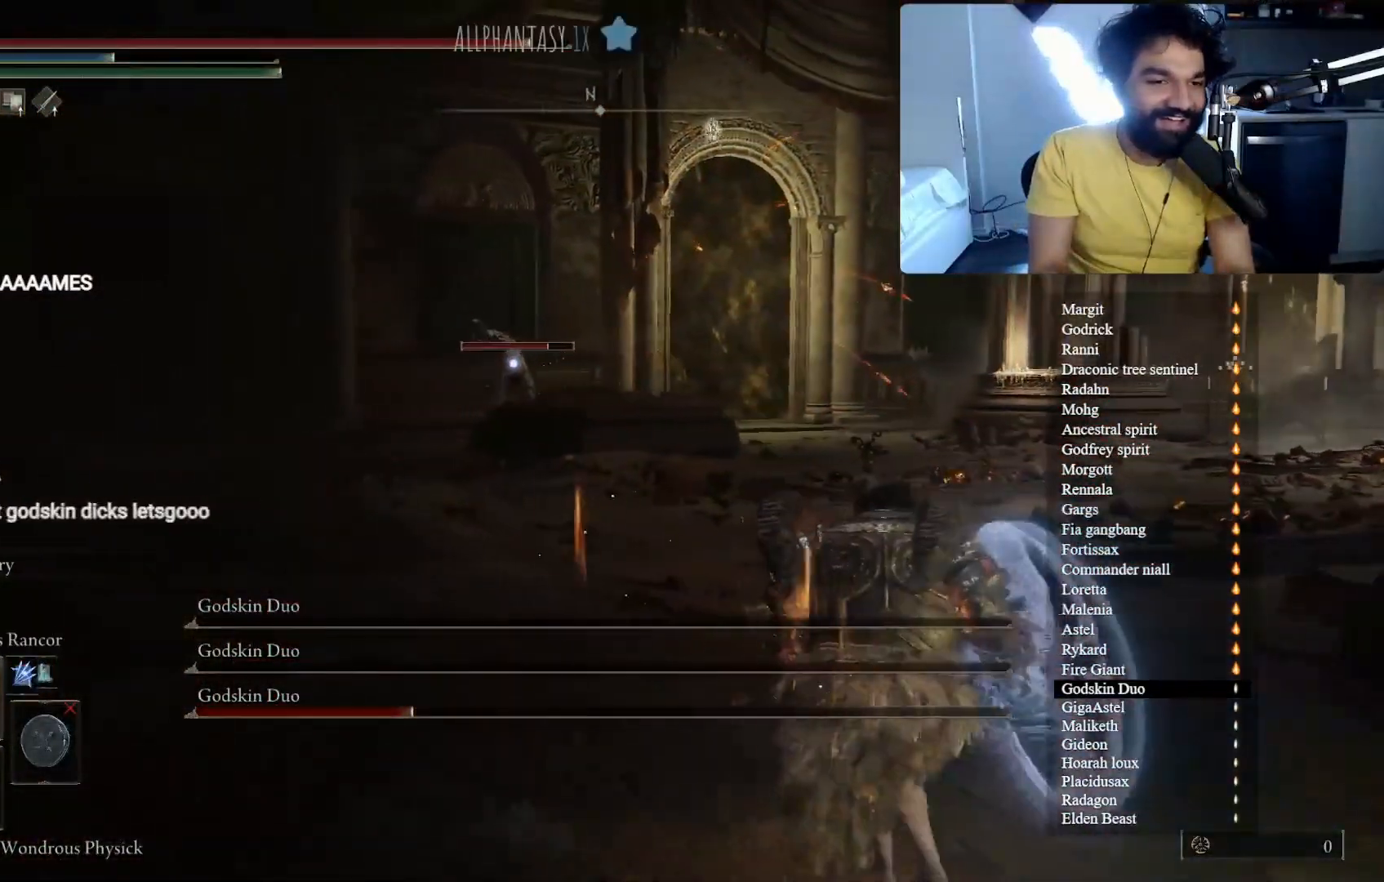
{"buttons": [], "left_stick": "center", "right_stick": "center", "button_events": [[33, "DPAD_UP", "up"]]}
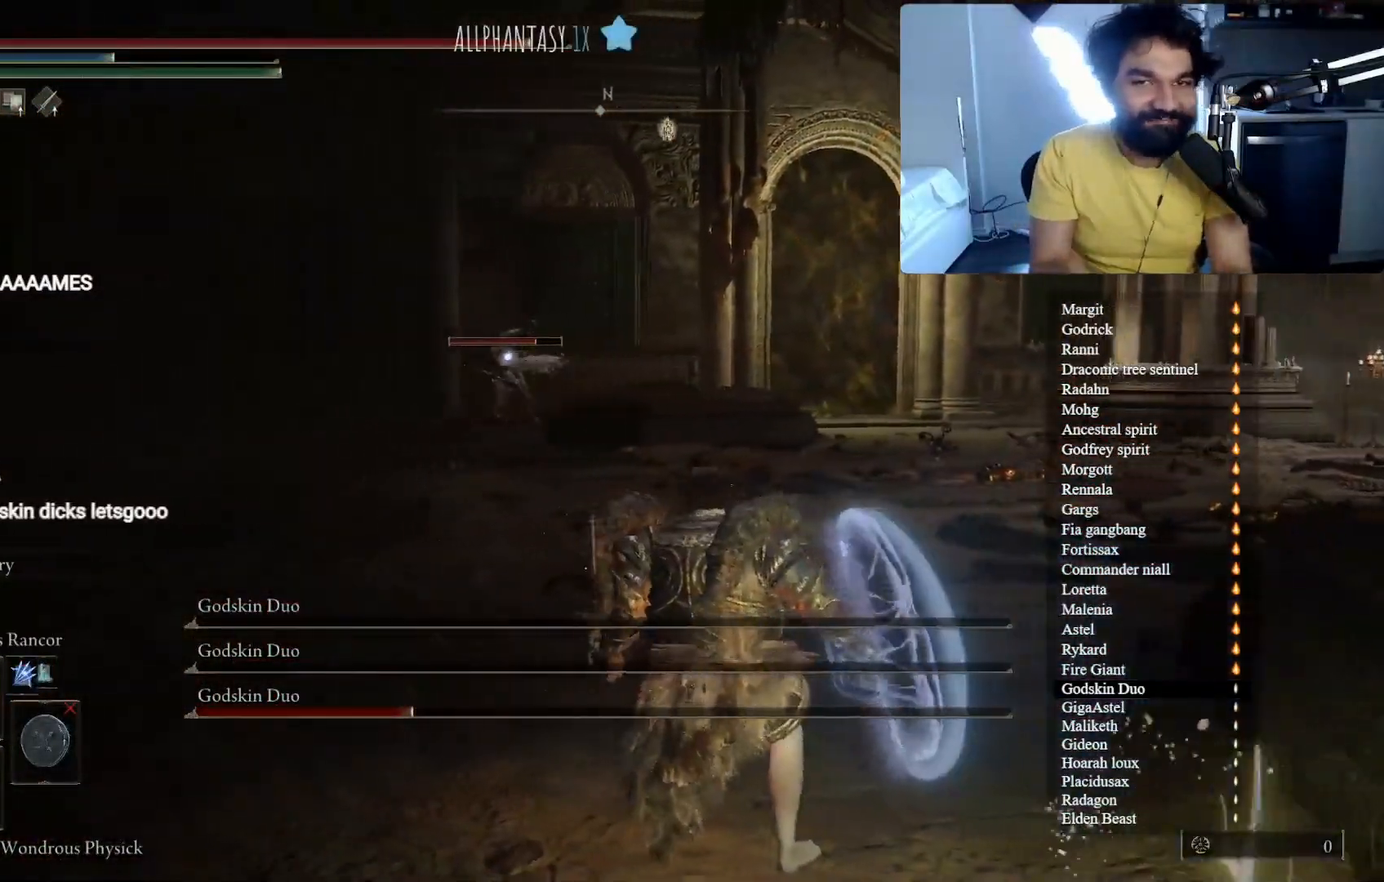
{"buttons": [], "left_stick": "center", "right_stick": "center", "button_events": []}
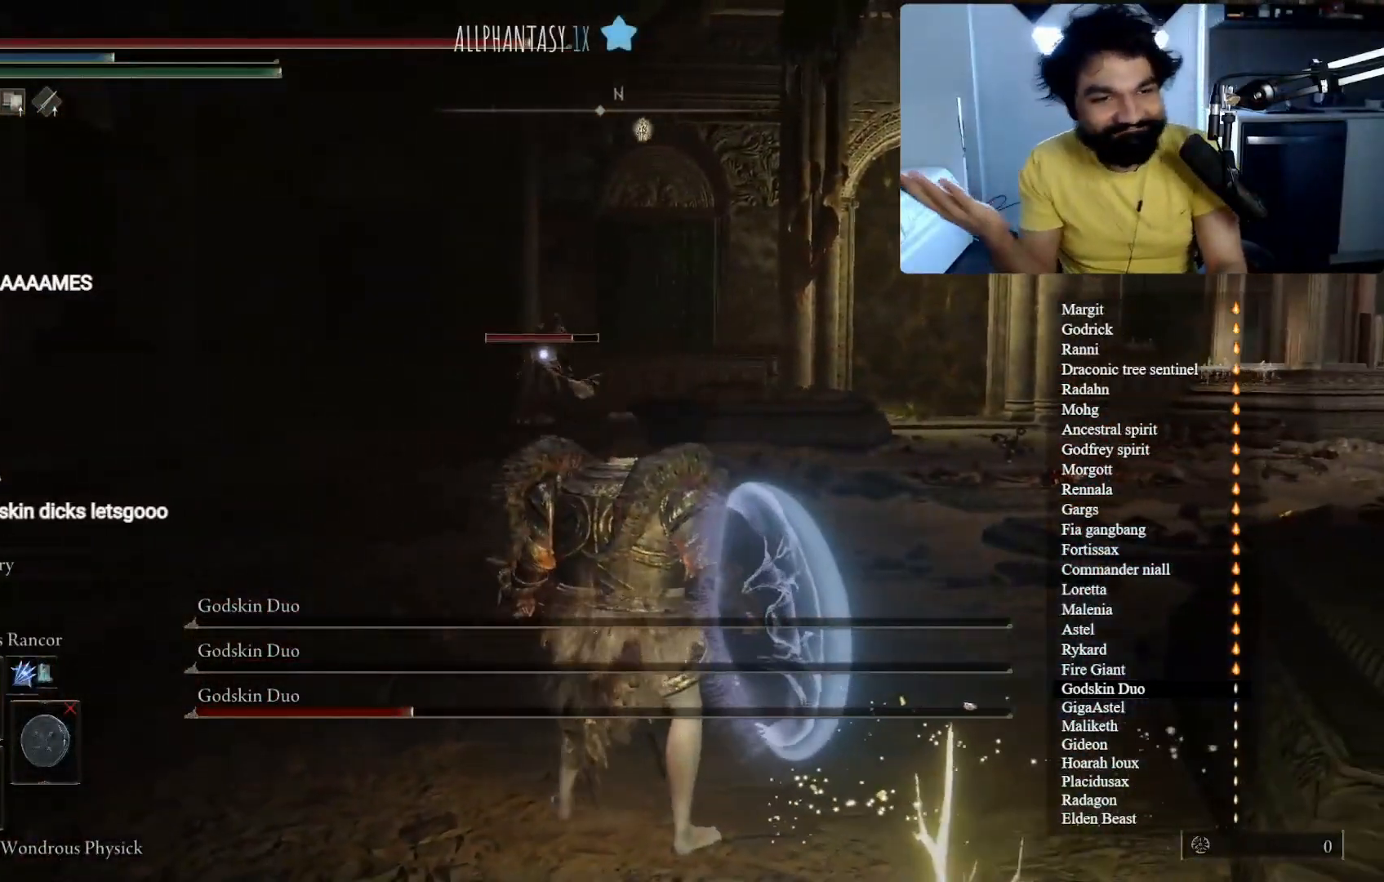
{"buttons": [], "left_stick": "down-right", "right_stick": "center", "button_events": []}